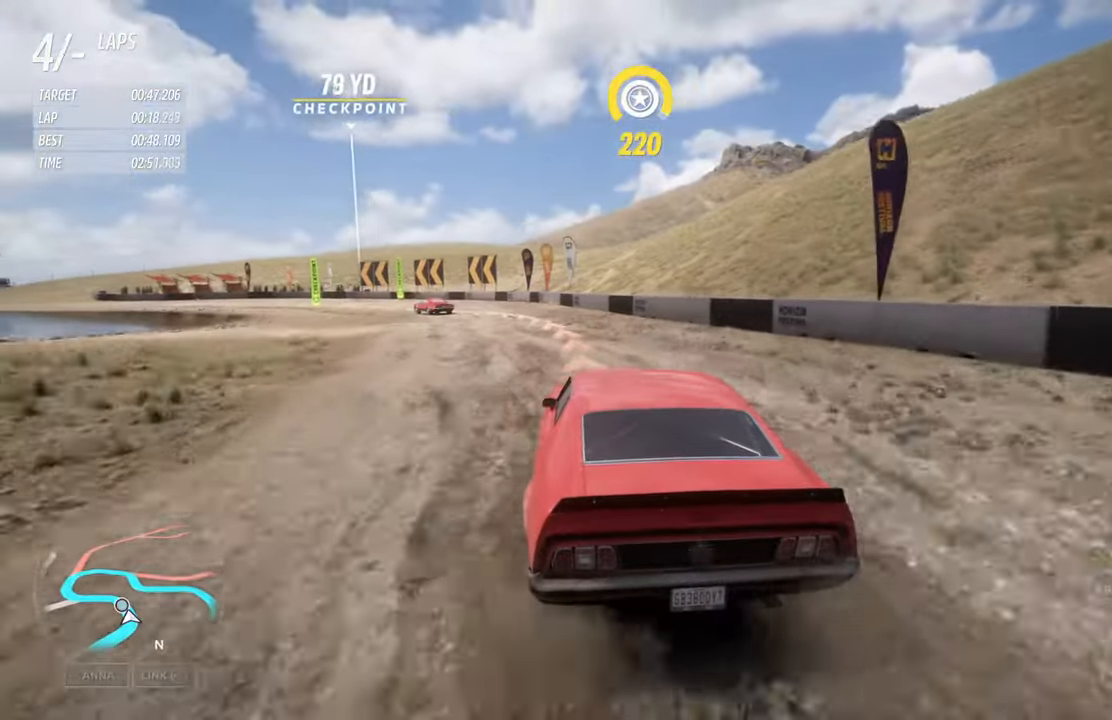
Gameplay with a controller (Xbox layout); each line is a JSON object with the inputs held at the frame after it. "events" lists button and stick changes between this image and that frame as [ms after this image, input, new state], when the widget could be followed in between.
{"buttons": ["R2"], "left_stick": "left", "right_stick": "center", "events": []}
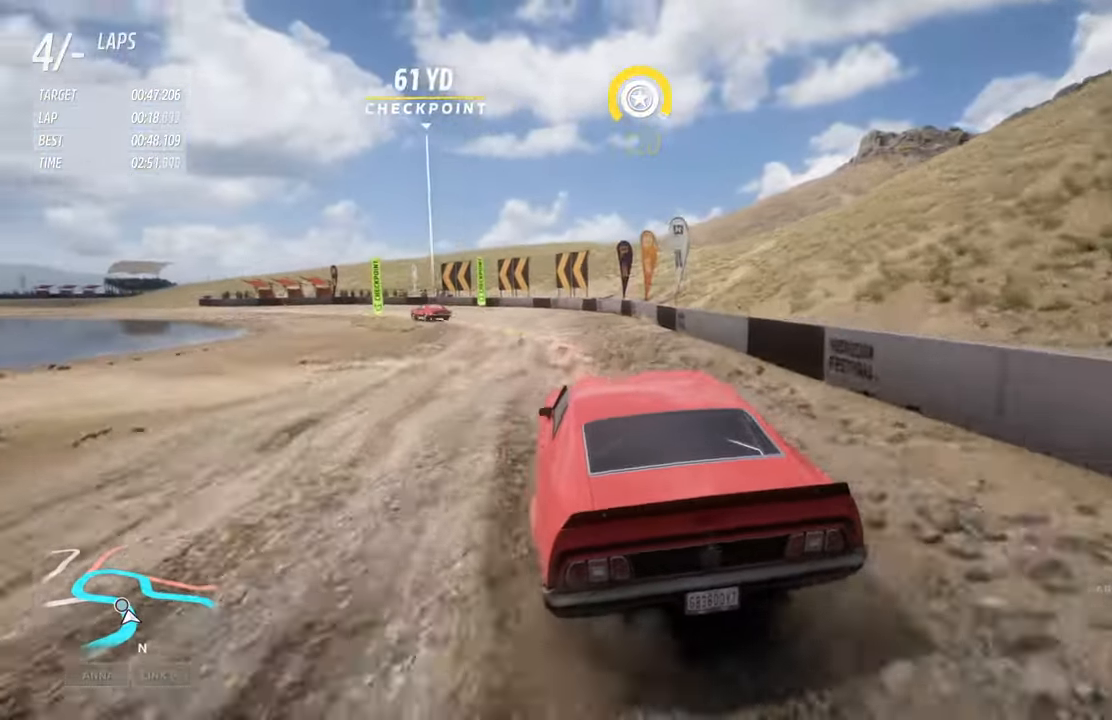
{"buttons": ["R2"], "left_stick": "left", "right_stick": "center", "events": []}
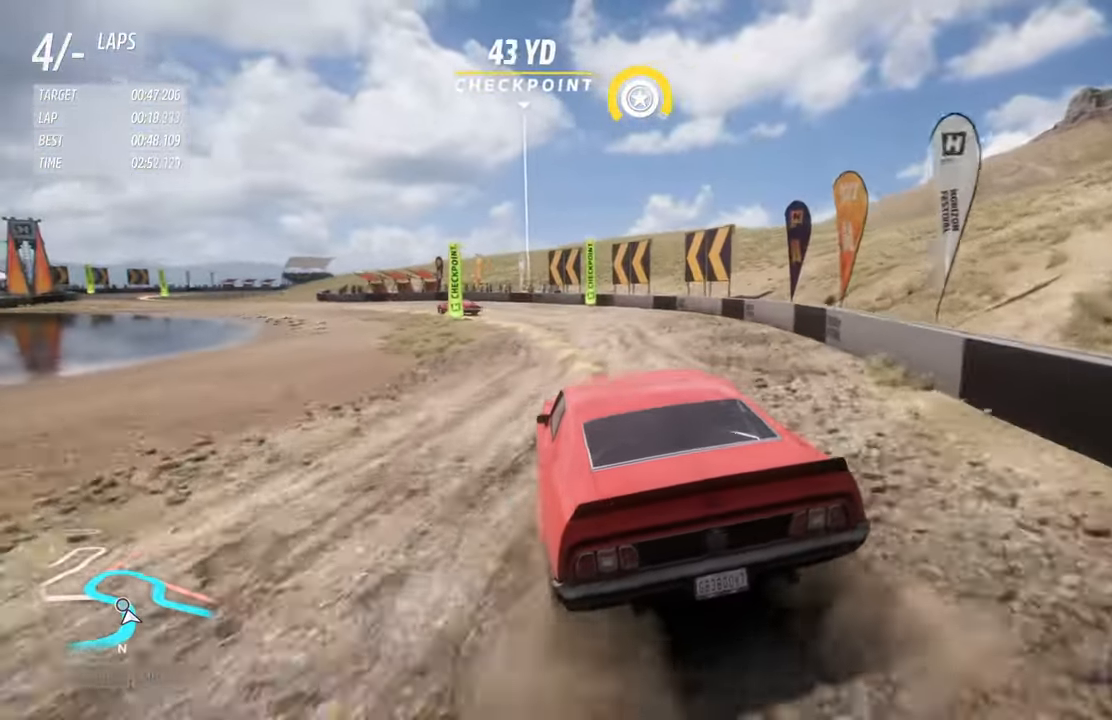
{"buttons": ["R2"], "left_stick": "right", "right_stick": "center", "events": [[267, "left_stick", "right"]]}
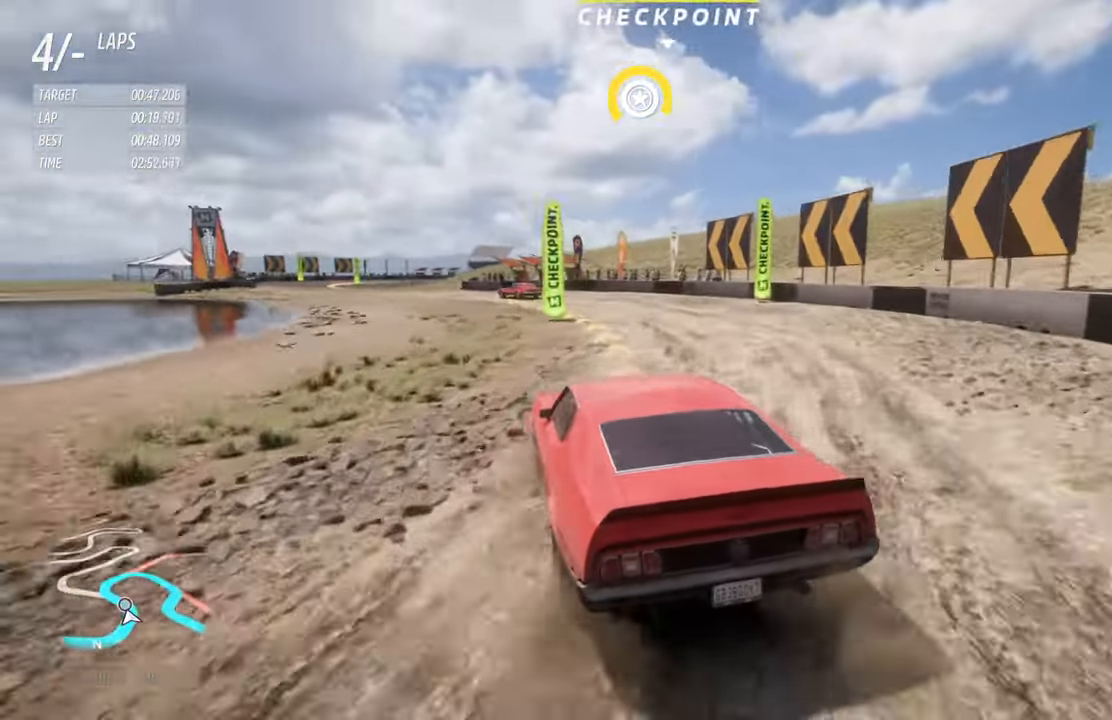
{"buttons": ["R2"], "left_stick": "center", "right_stick": "center", "events": [[34, "left_stick", "left"], [400, "left_stick", "center"]]}
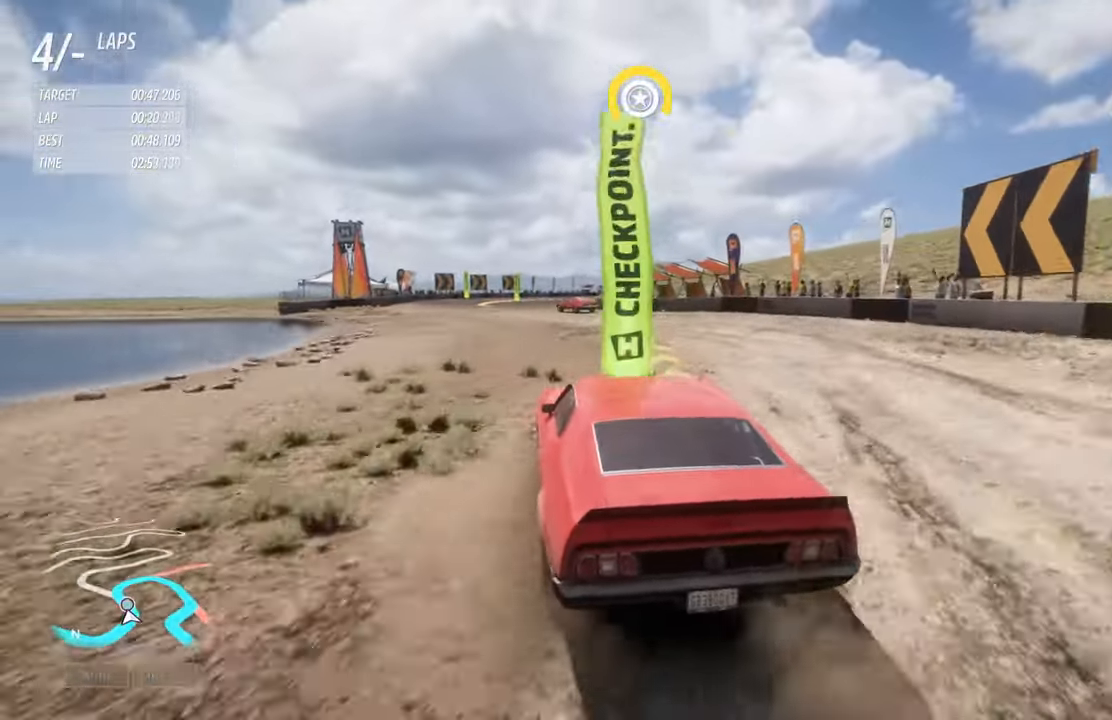
{"buttons": ["R2"], "left_stick": "center", "right_stick": "center", "events": [[117, "left_stick", "left"], [300, "left_stick", "center"], [367, "left_stick", "right"], [450, "left_stick", "center"]]}
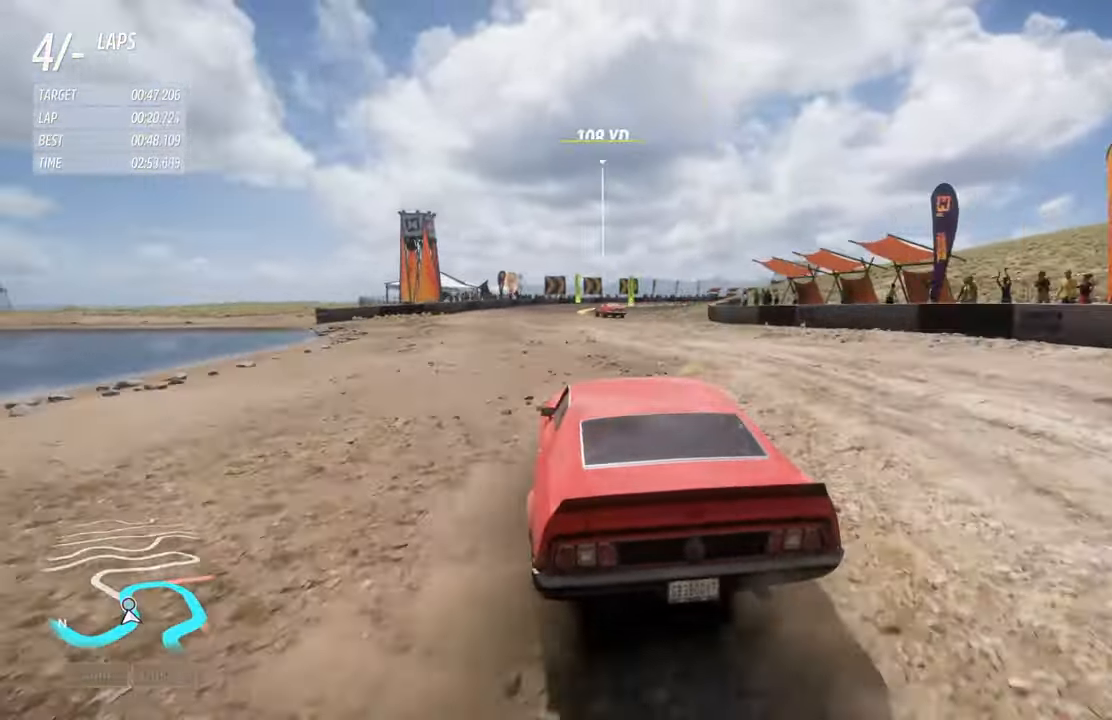
{"buttons": ["R2"], "left_stick": "center", "right_stick": "center", "events": [[17, "left_stick", "left"], [317, "left_stick", "center"]]}
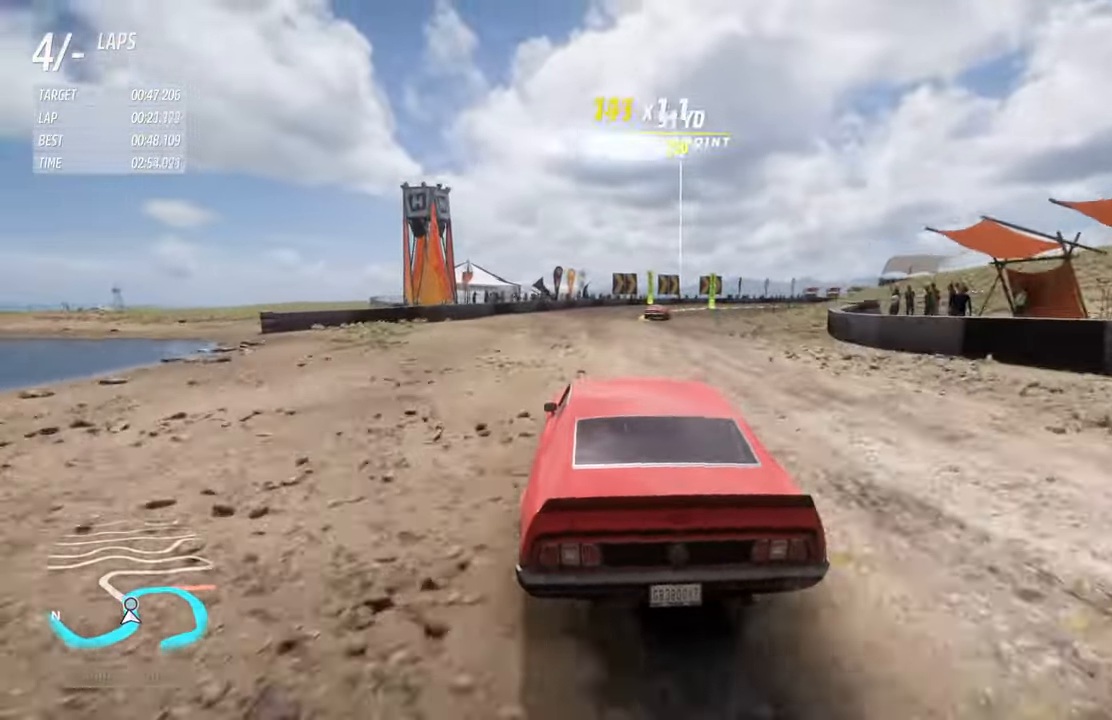
{"buttons": ["R2"], "left_stick": "right", "right_stick": "center", "events": [[367, "left_stick", "right"]]}
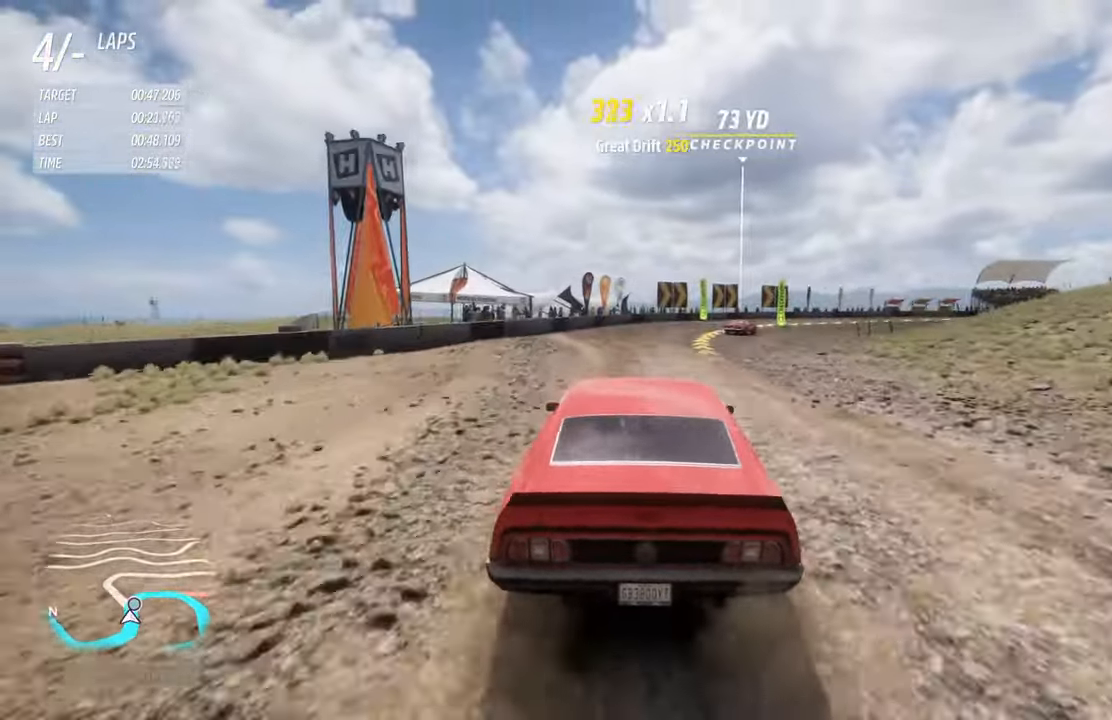
{"buttons": ["R2"], "left_stick": "right", "right_stick": "center", "events": [[267, "left_stick", "center"], [400, "left_stick", "right"]]}
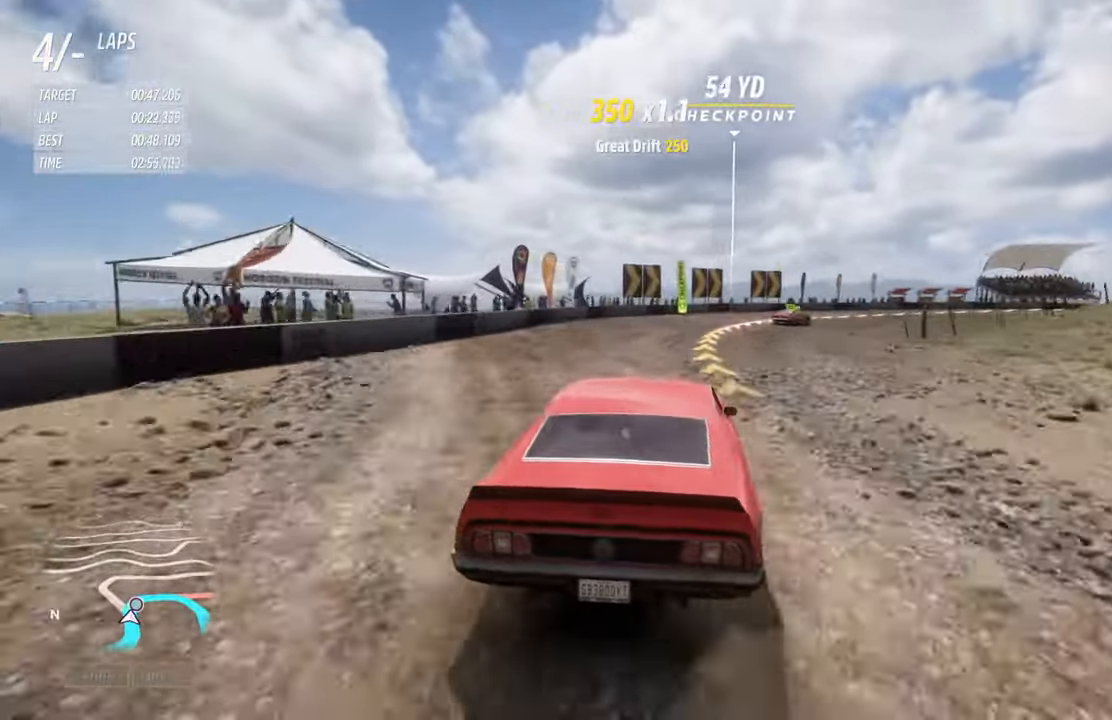
{"buttons": ["R2"], "left_stick": "right", "right_stick": "center", "events": []}
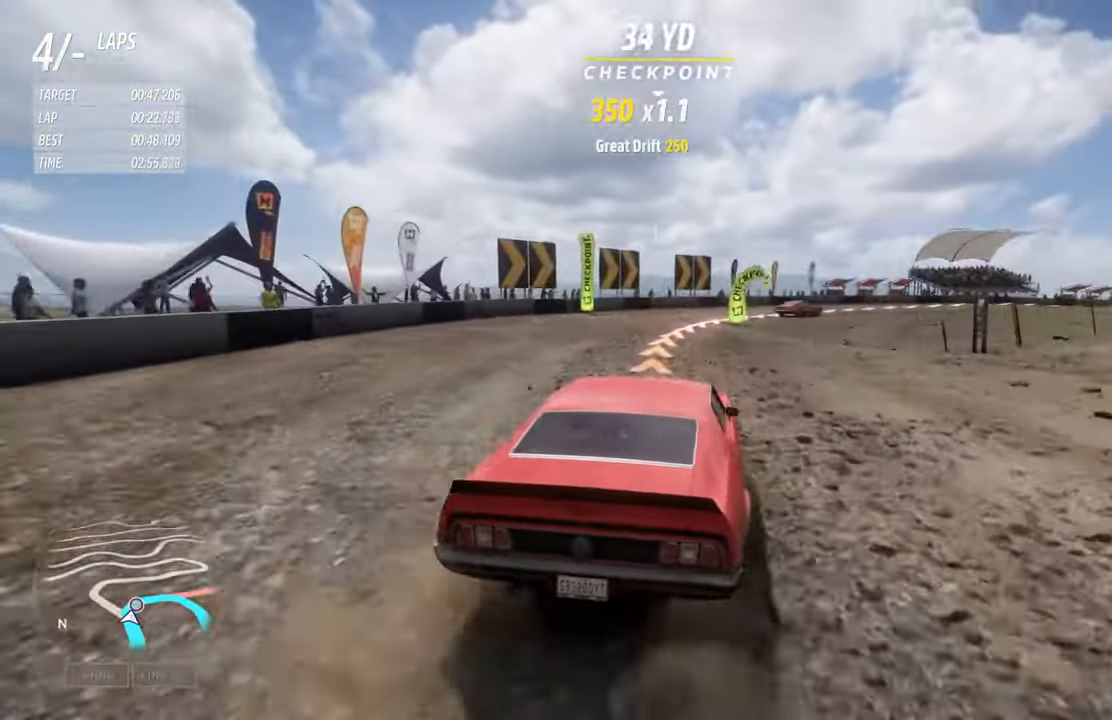
{"buttons": ["R2"], "left_stick": "right", "right_stick": "center", "events": [[200, "left_stick", "up-left"], [366, "left_stick", "right"]]}
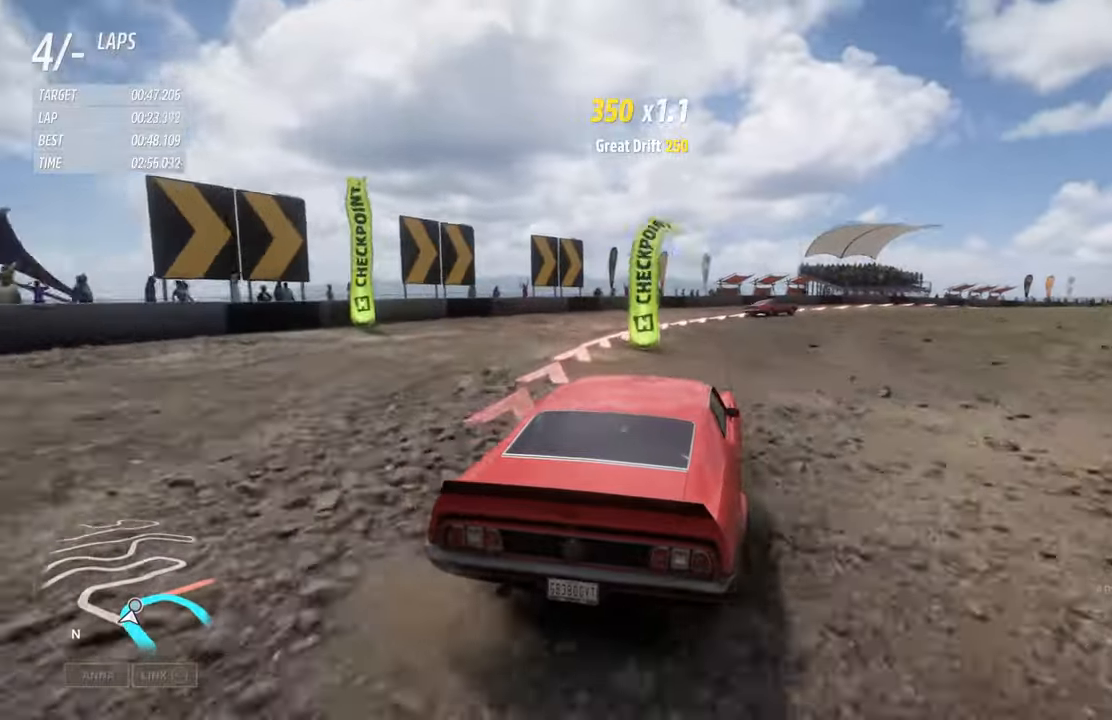
{"buttons": ["R2"], "left_stick": "right", "right_stick": "center", "events": []}
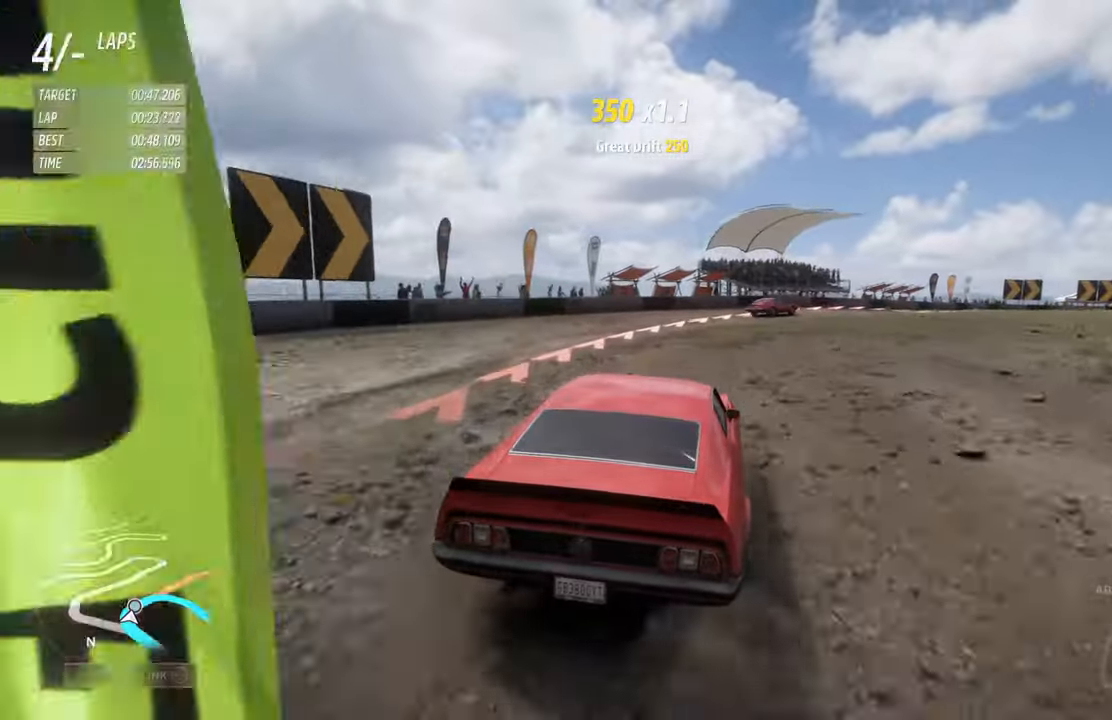
{"buttons": ["R2"], "left_stick": "right", "right_stick": "center", "events": []}
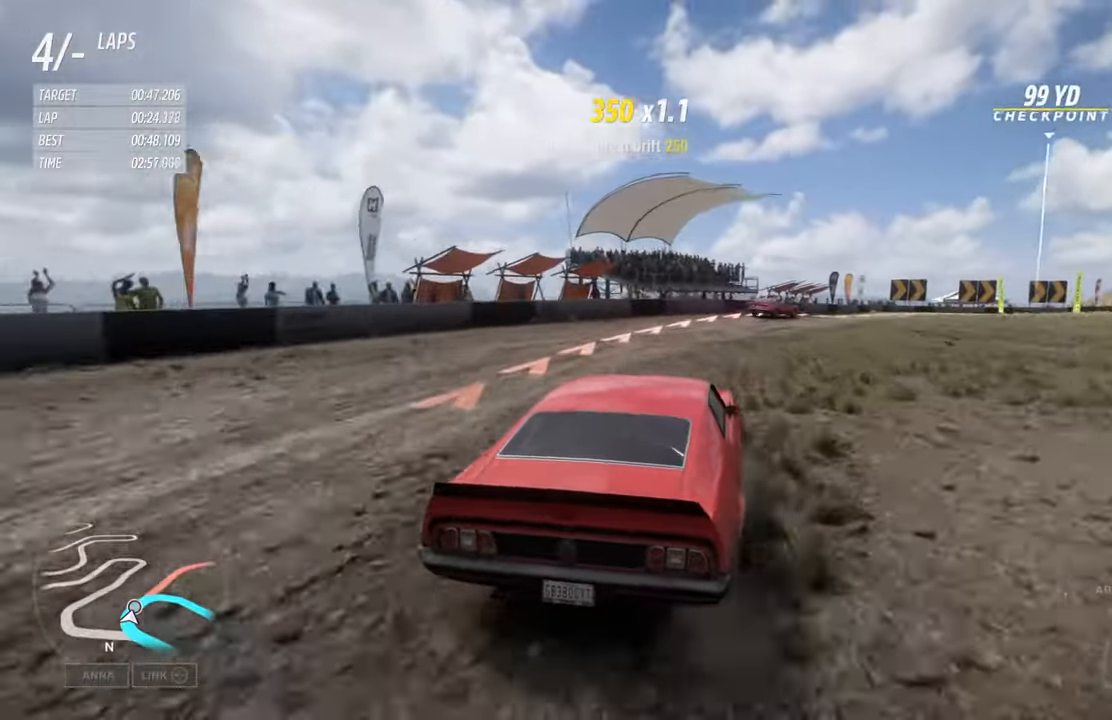
{"buttons": ["R2"], "left_stick": "right", "right_stick": "center", "events": []}
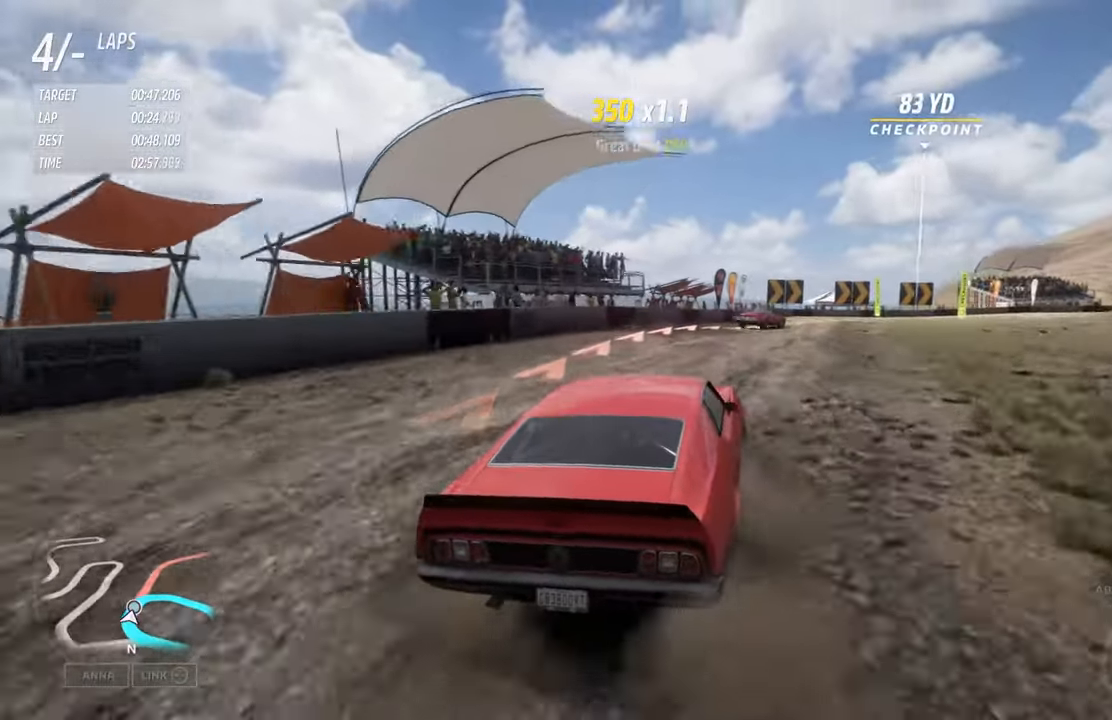
{"buttons": ["R2"], "left_stick": "right", "right_stick": "center", "events": [[250, "left_stick", "up-left"], [416, "left_stick", "right"]]}
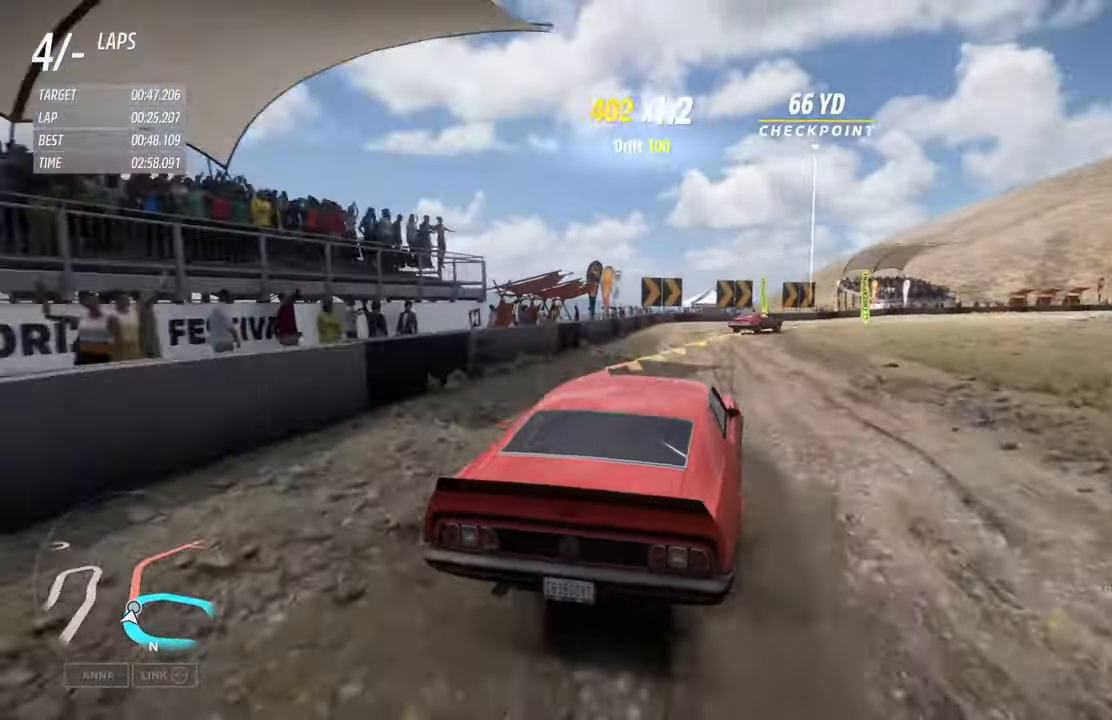
{"buttons": ["R2"], "left_stick": "right", "right_stick": "center", "events": []}
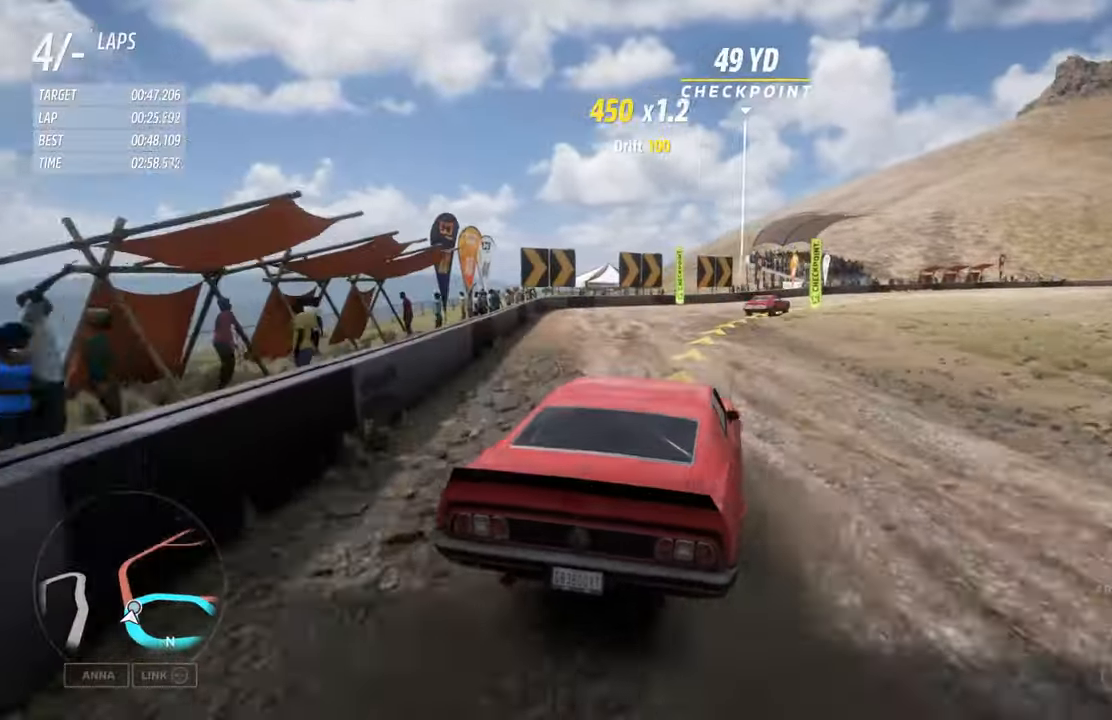
{"buttons": ["R2"], "left_stick": "left", "right_stick": "center", "events": [[366, "left_stick", "left"]]}
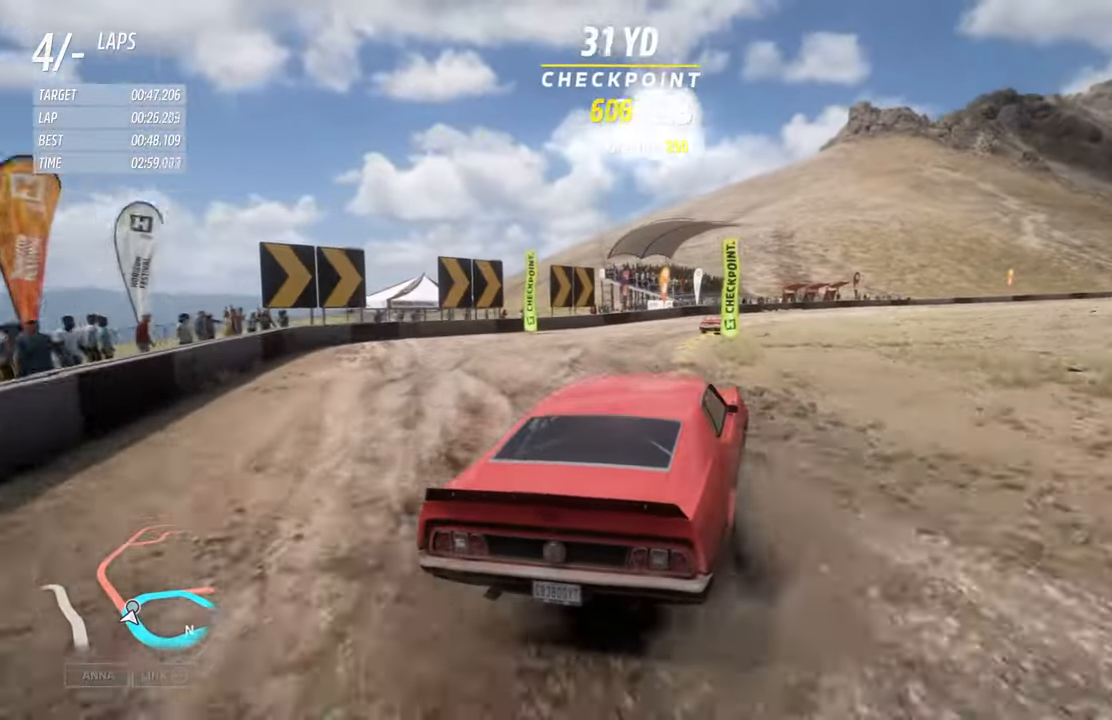
{"buttons": ["R2"], "left_stick": "right", "right_stick": "center", "events": [[300, "left_stick", "right"]]}
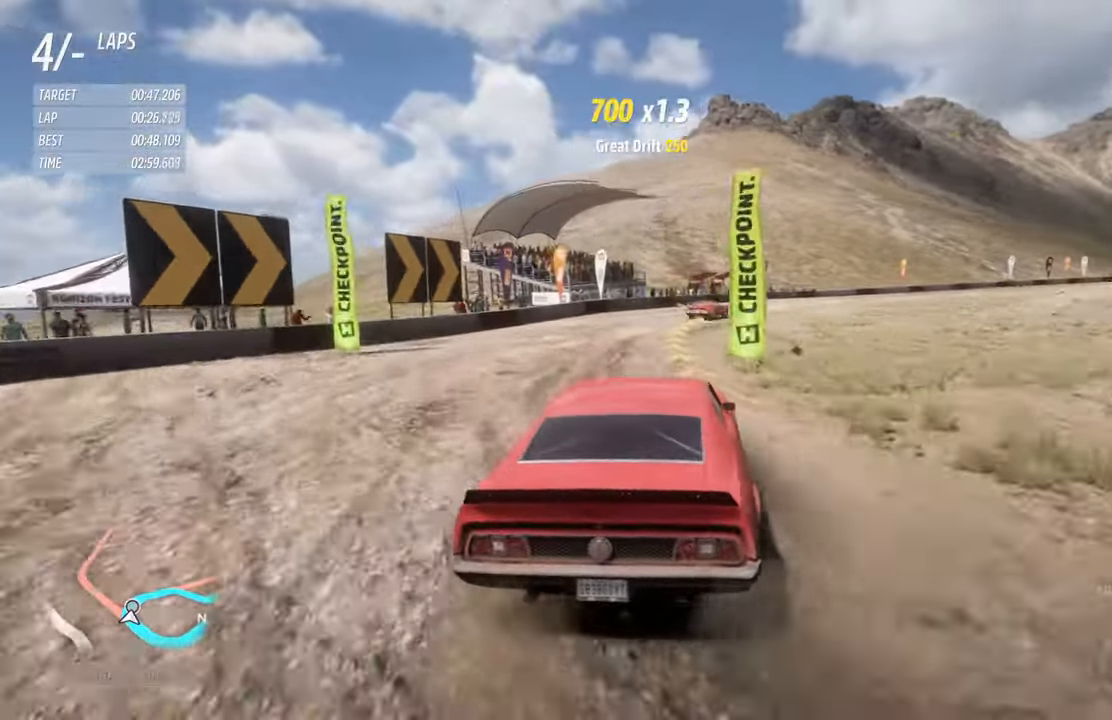
{"buttons": ["R2"], "left_stick": "right", "right_stick": "center", "events": []}
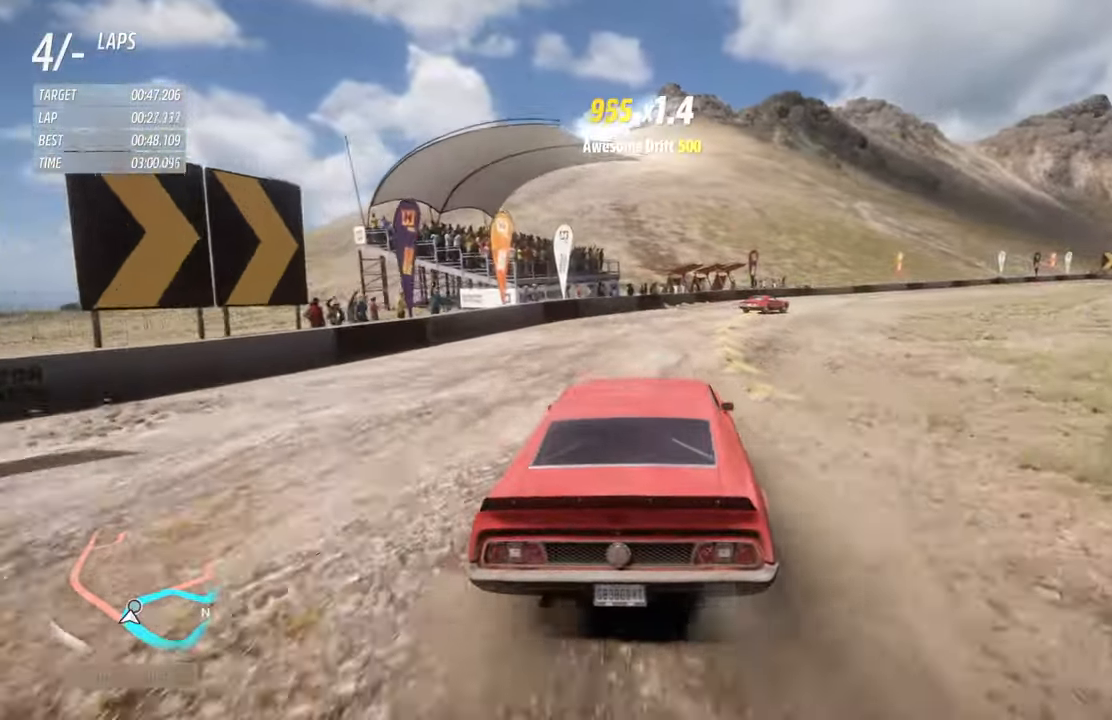
{"buttons": ["R2"], "left_stick": "right", "right_stick": "center", "events": []}
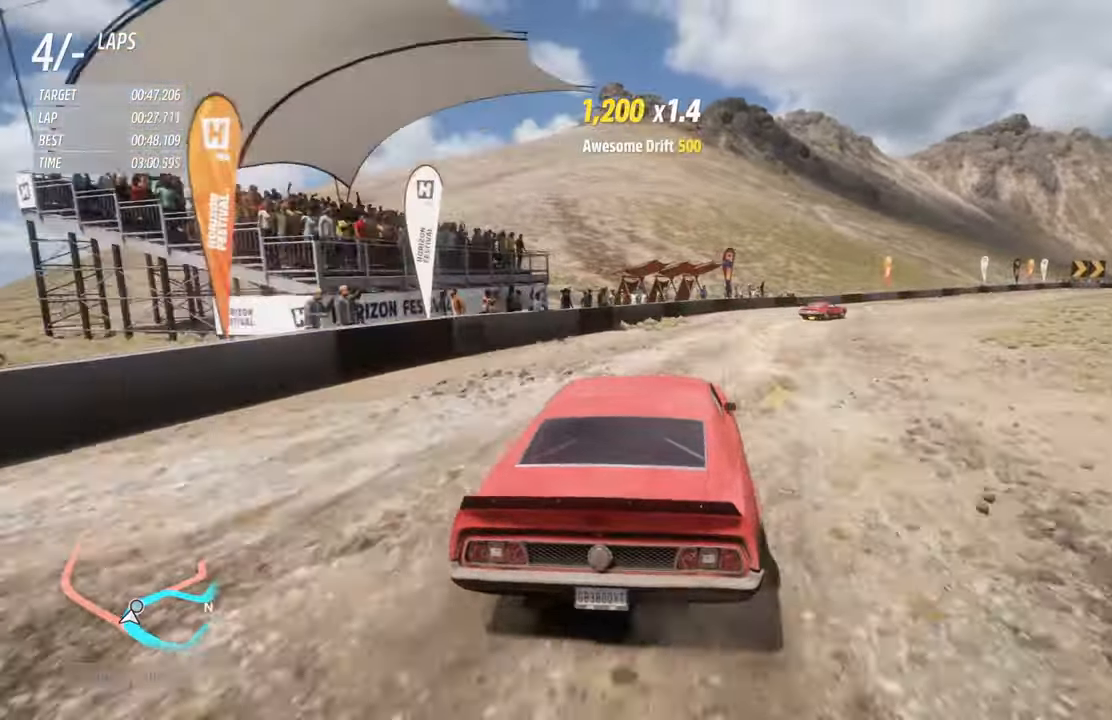
{"buttons": ["R2"], "left_stick": "right", "right_stick": "center", "events": [[183, "left_stick", "center"], [300, "left_stick", "right"]]}
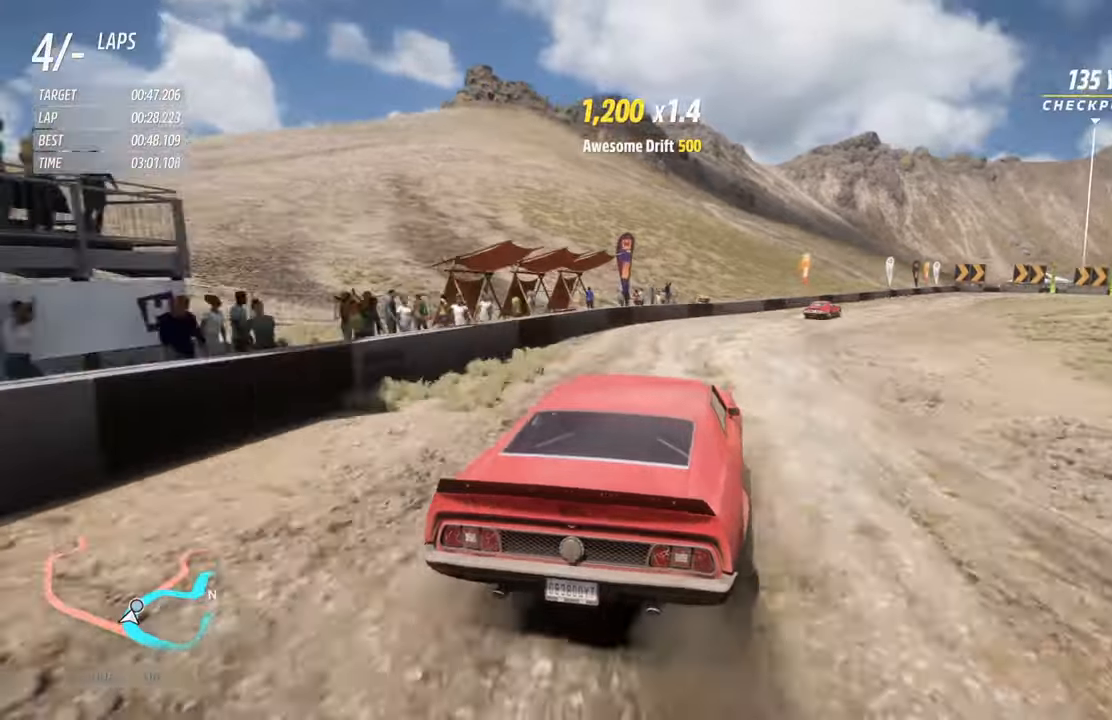
{"buttons": ["R2"], "left_stick": "left", "right_stick": "center", "events": [[233, "left_stick", "center"], [417, "left_stick", "left"]]}
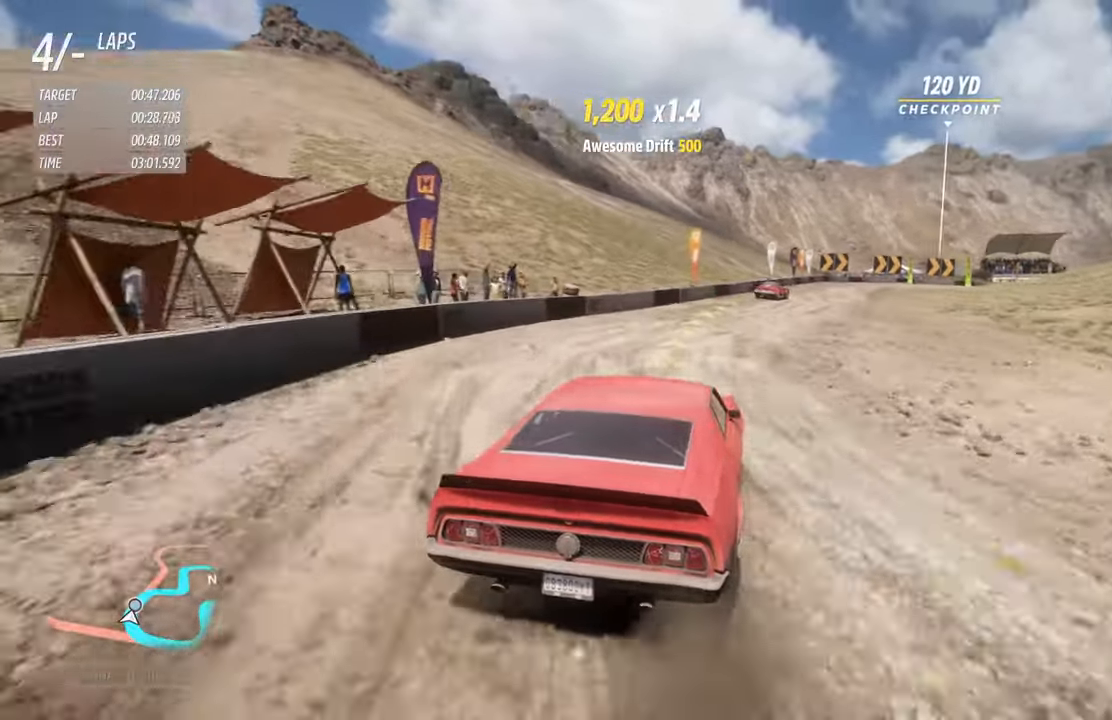
{"buttons": ["R2"], "left_stick": "right", "right_stick": "center", "events": [[133, "left_stick", "right"]]}
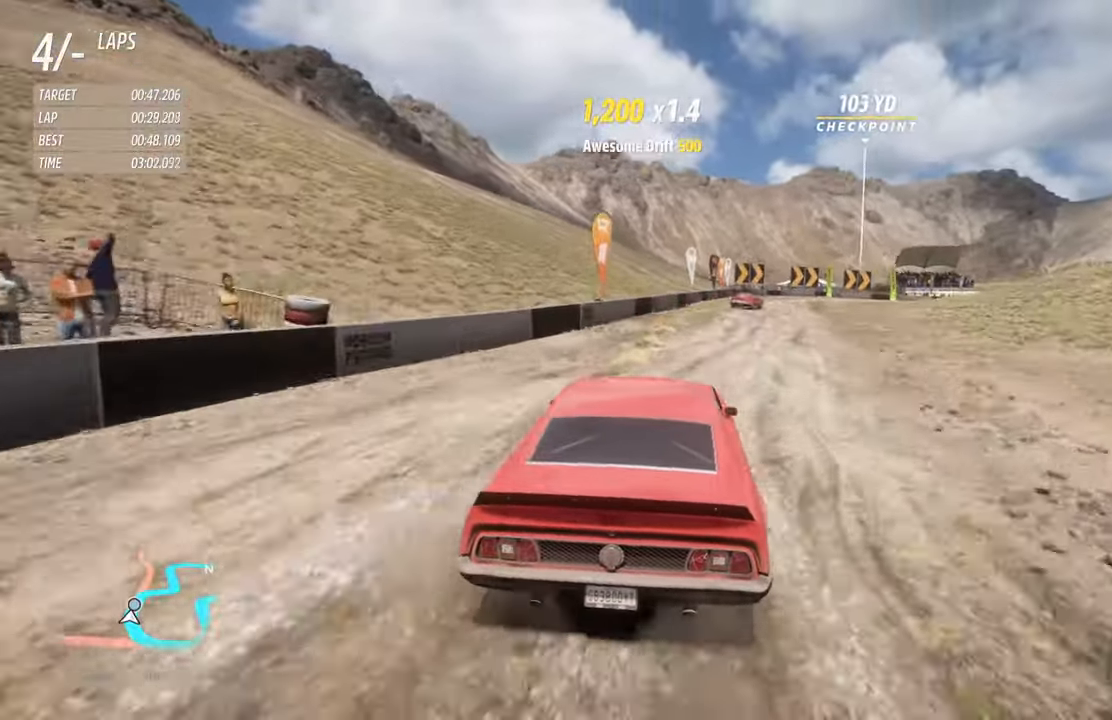
{"buttons": ["R2"], "left_stick": "center", "right_stick": "center", "events": [[133, "left_stick", "center"]]}
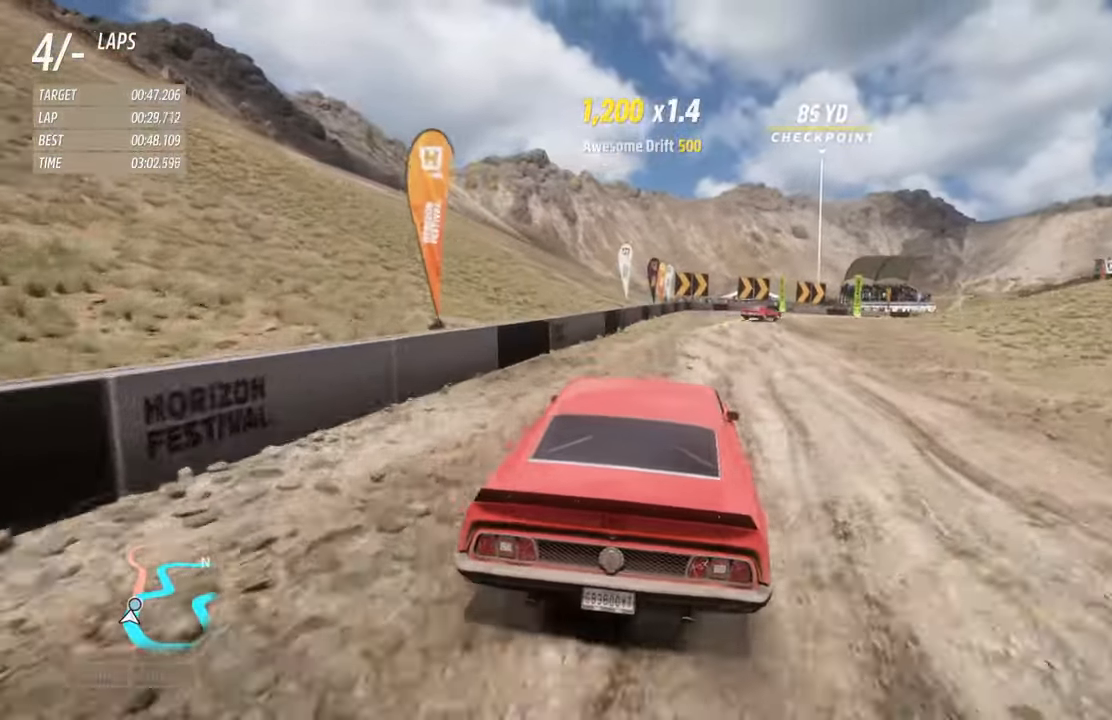
{"buttons": ["R2"], "left_stick": "right", "right_stick": "center", "events": [[17, "left_stick", "right"]]}
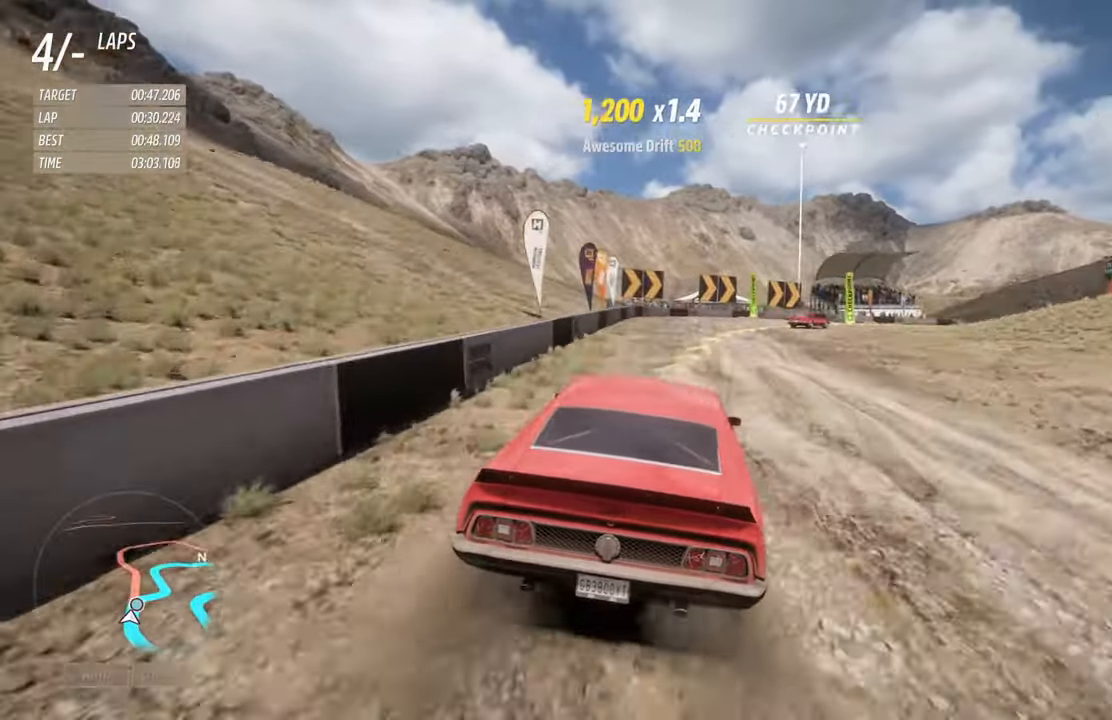
{"buttons": ["R2"], "left_stick": "left", "right_stick": "center", "events": [[400, "left_stick", "center"], [450, "left_stick", "left"]]}
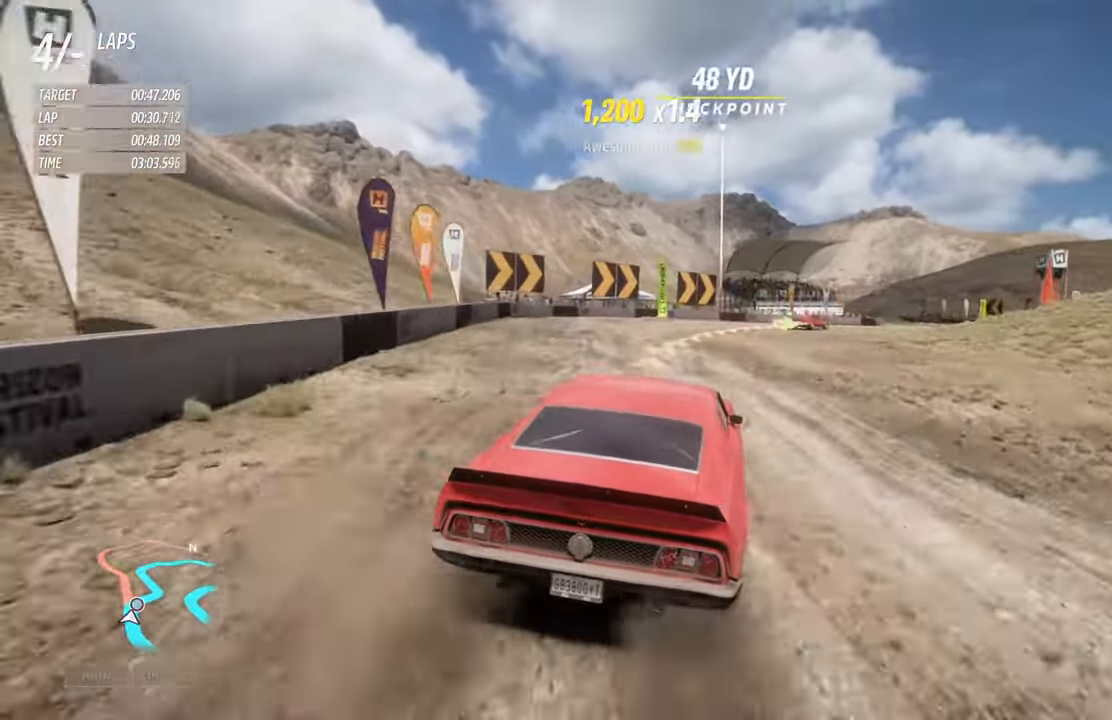
{"buttons": ["L2"], "left_stick": "right", "right_stick": "center", "events": [[100, "left_stick", "right"], [467, "L2", "down"], [500, "R2", "up"]]}
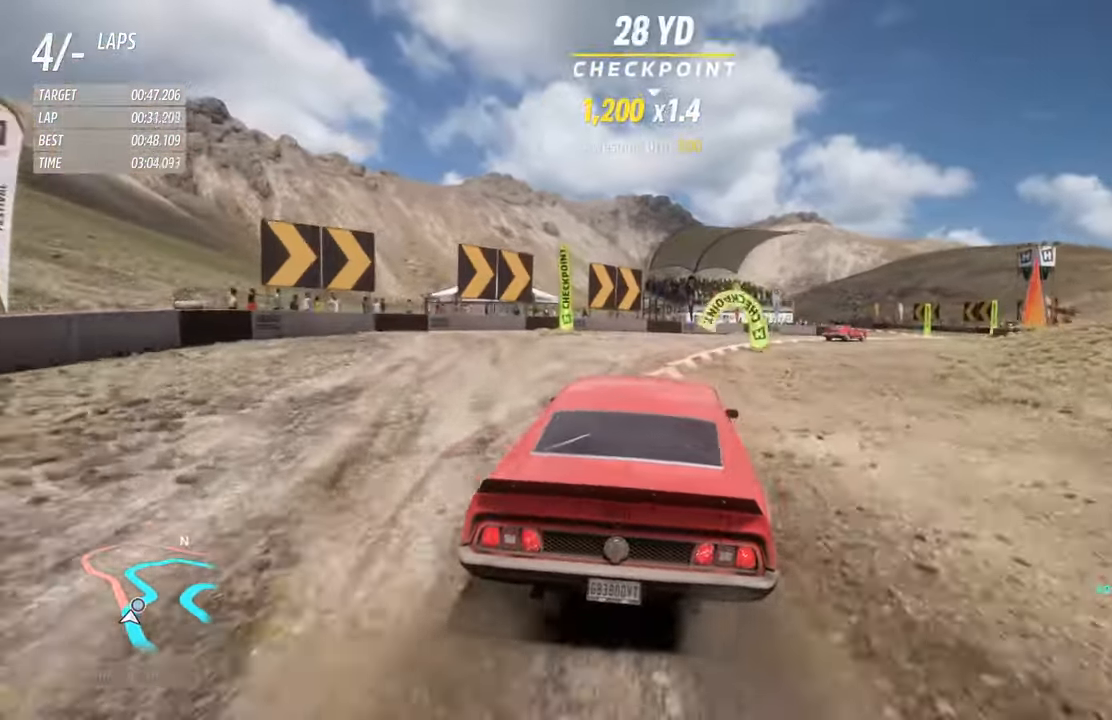
{"buttons": [], "left_stick": "right", "right_stick": "center", "events": [[233, "X", "down"], [333, "X", "up"], [383, "L2", "up"]]}
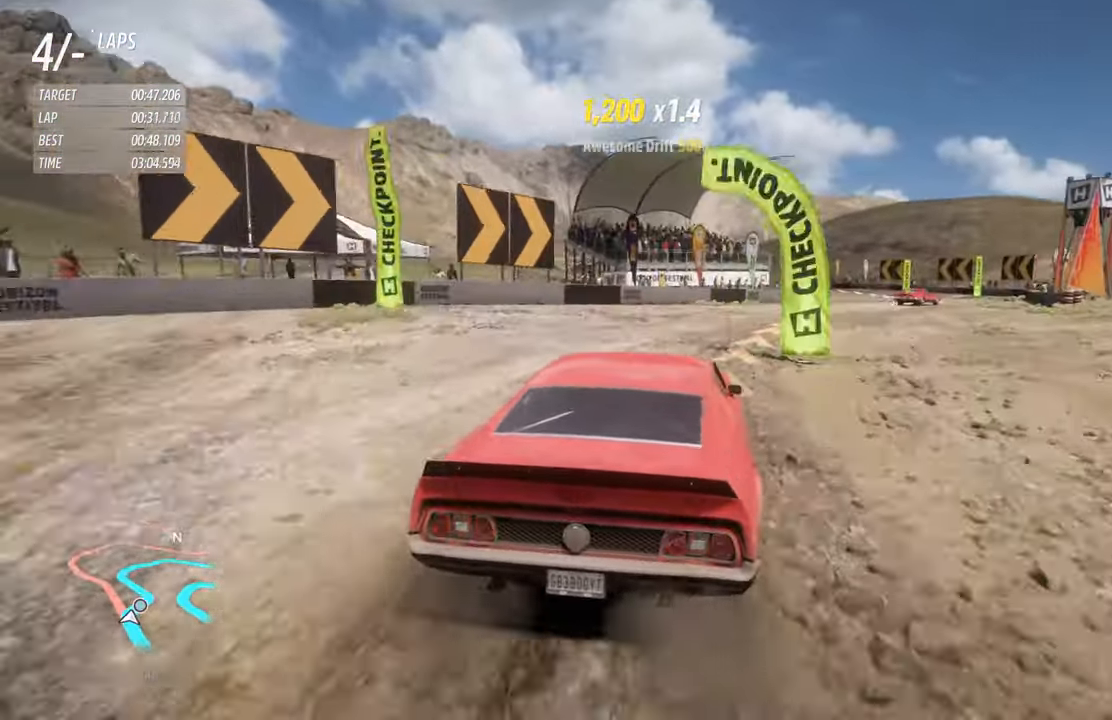
{"buttons": [], "left_stick": "right", "right_stick": "center", "events": []}
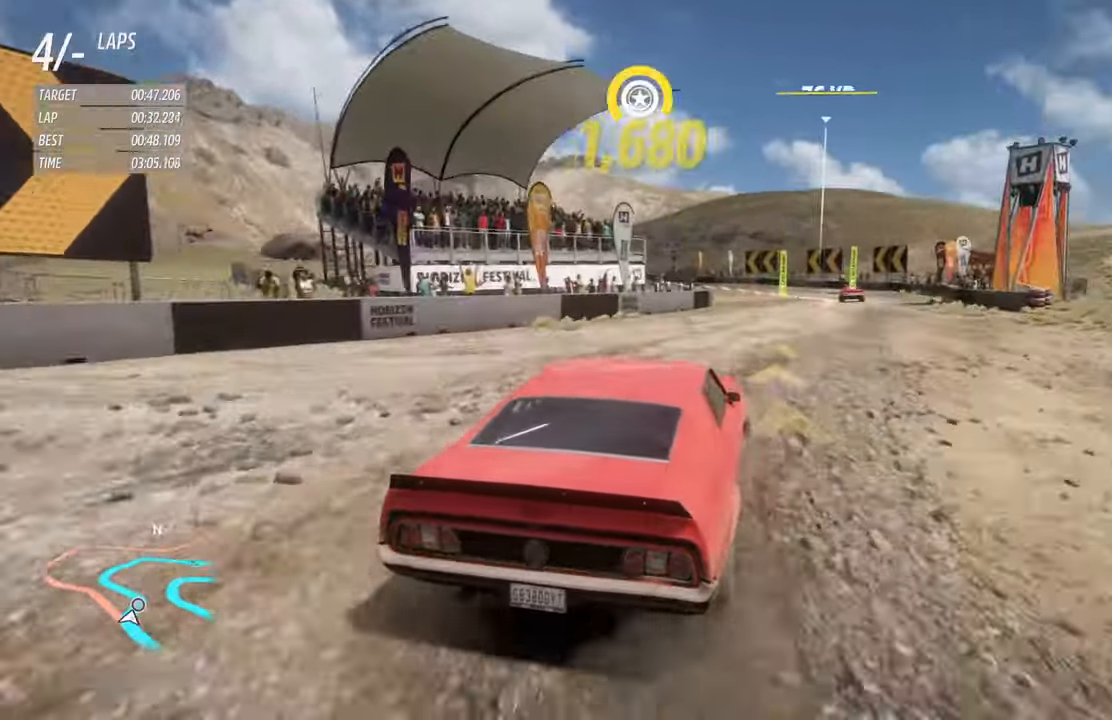
{"buttons": ["R2"], "left_stick": "center", "right_stick": "center", "events": [[117, "R2", "down"], [383, "left_stick", "center"]]}
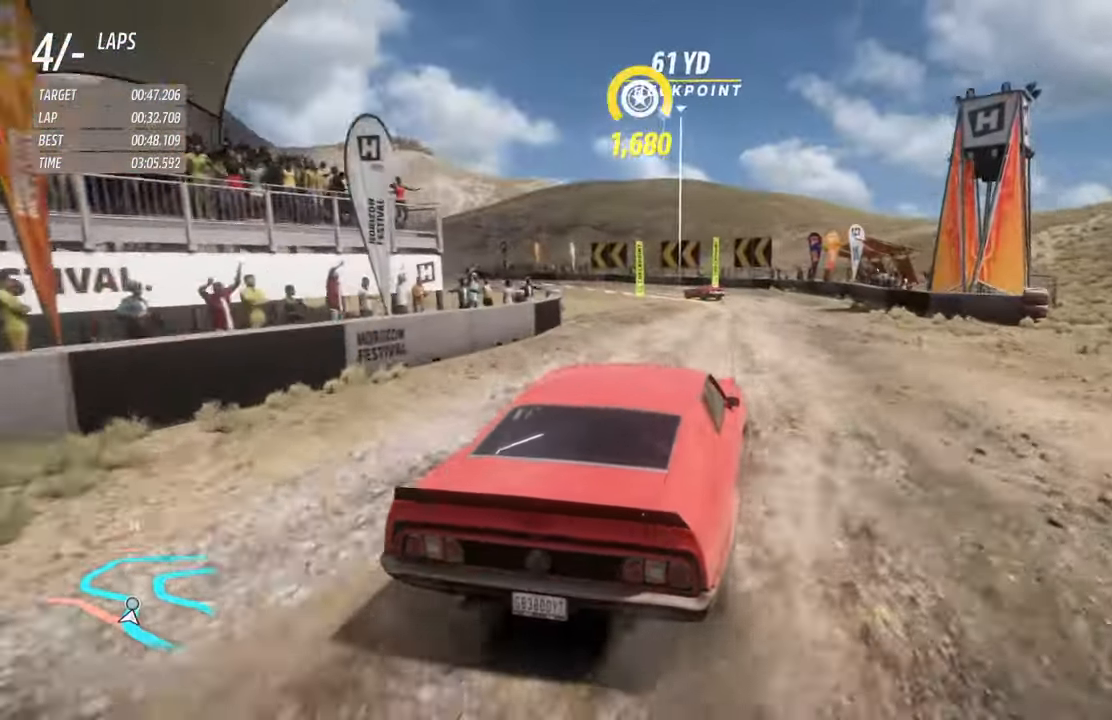
{"buttons": ["R2"], "left_stick": "center", "right_stick": "center", "events": [[33, "left_stick", "left"], [450, "left_stick", "center"]]}